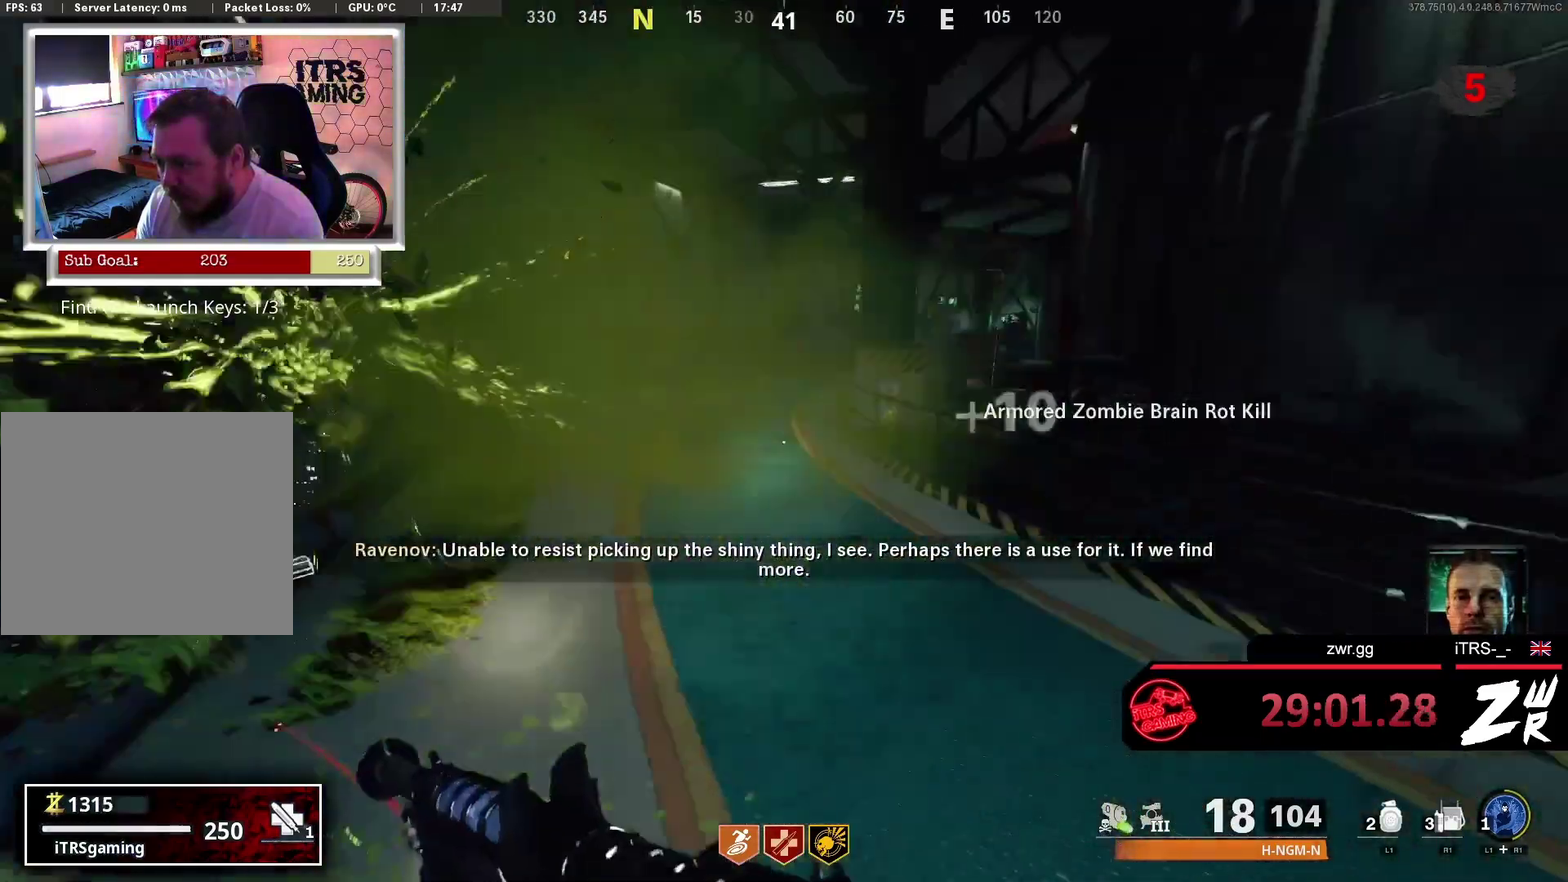
Gameplay with a controller (PlayStation layout); each line is a JSON object with the inputs held at the frame after it. "events" lists button and stick changes between this image and that frame as [ms after this image, input, new state], when the widget could be followed in between. This overlay highlights the sticks when they move; stick clicks (L3 R3) are not distinguishable.
{"buttons": [], "left_stick": "up", "right_stick": "center"}
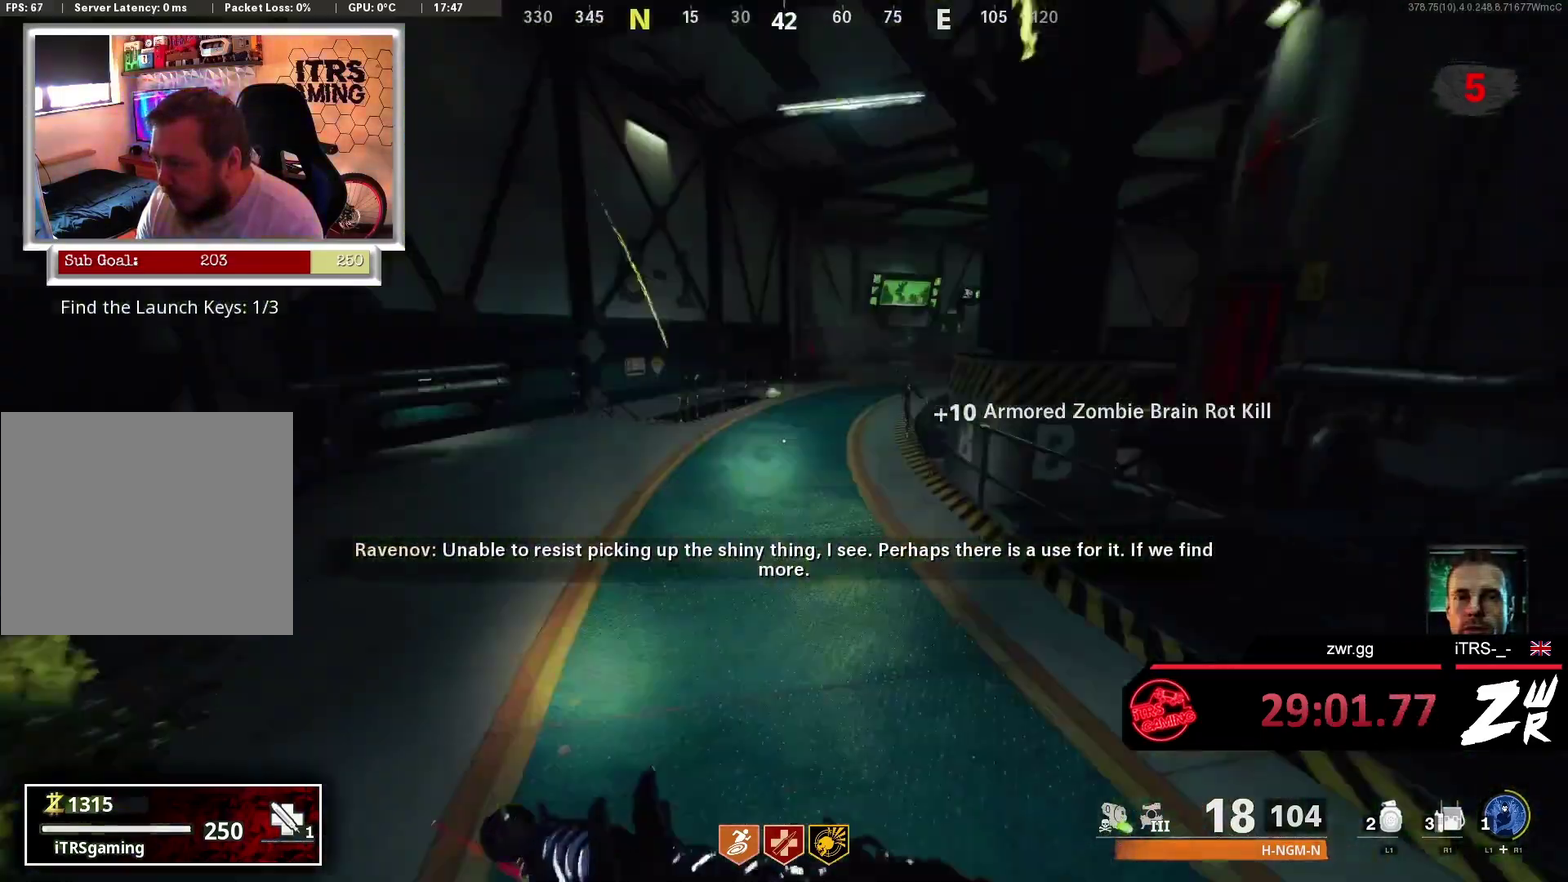
{"buttons": [], "left_stick": "up", "right_stick": "center", "events": []}
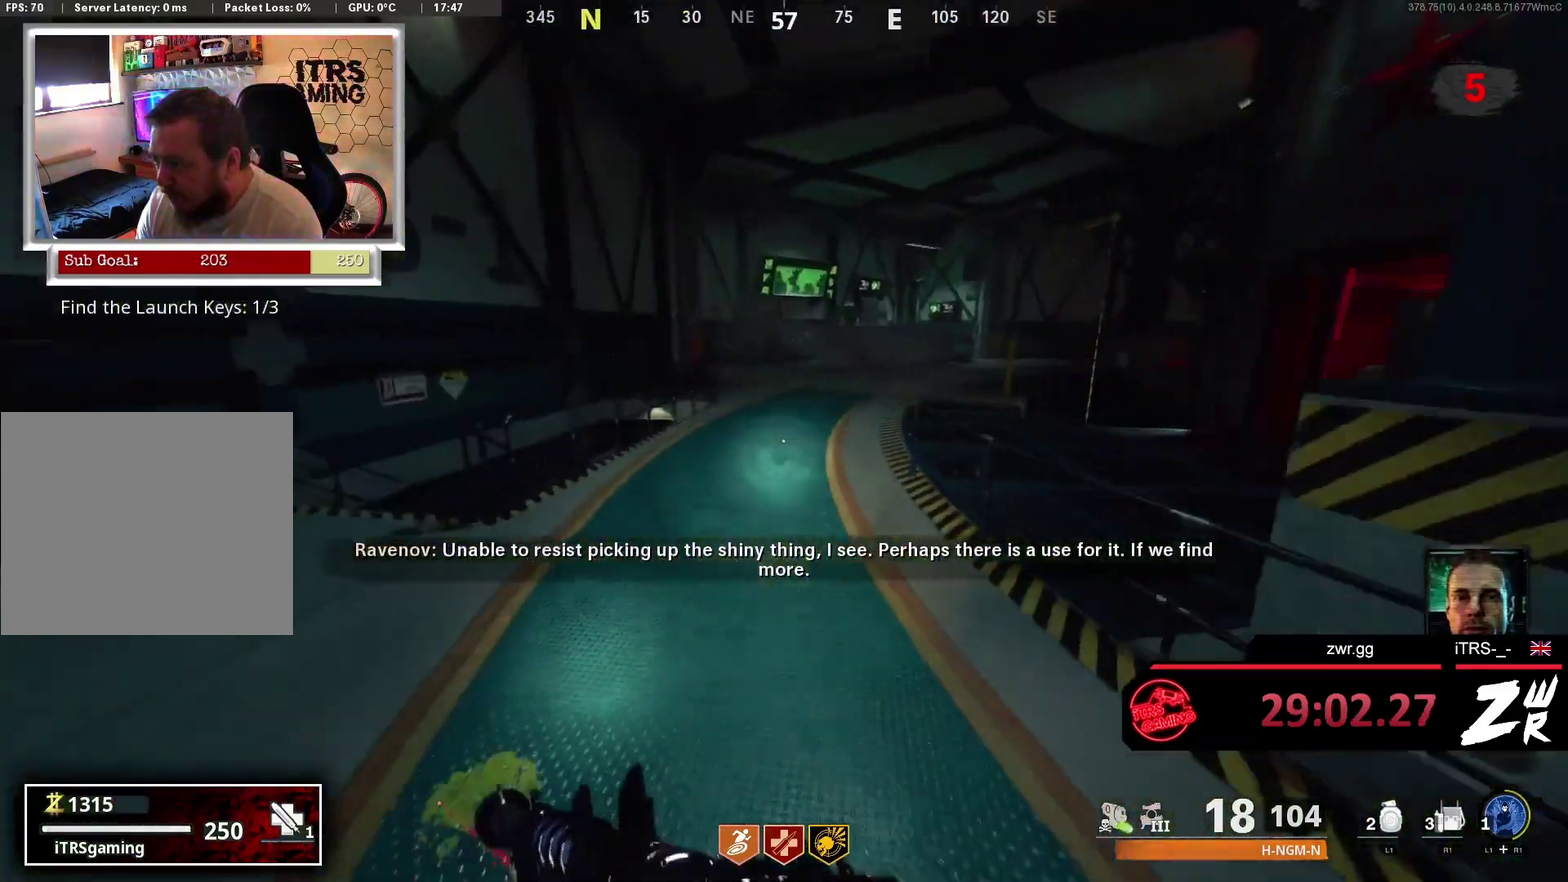
{"buttons": [], "left_stick": "up", "right_stick": "center", "events": [[167, "right_stick", "right"], [300, "right_stick", "center"]]}
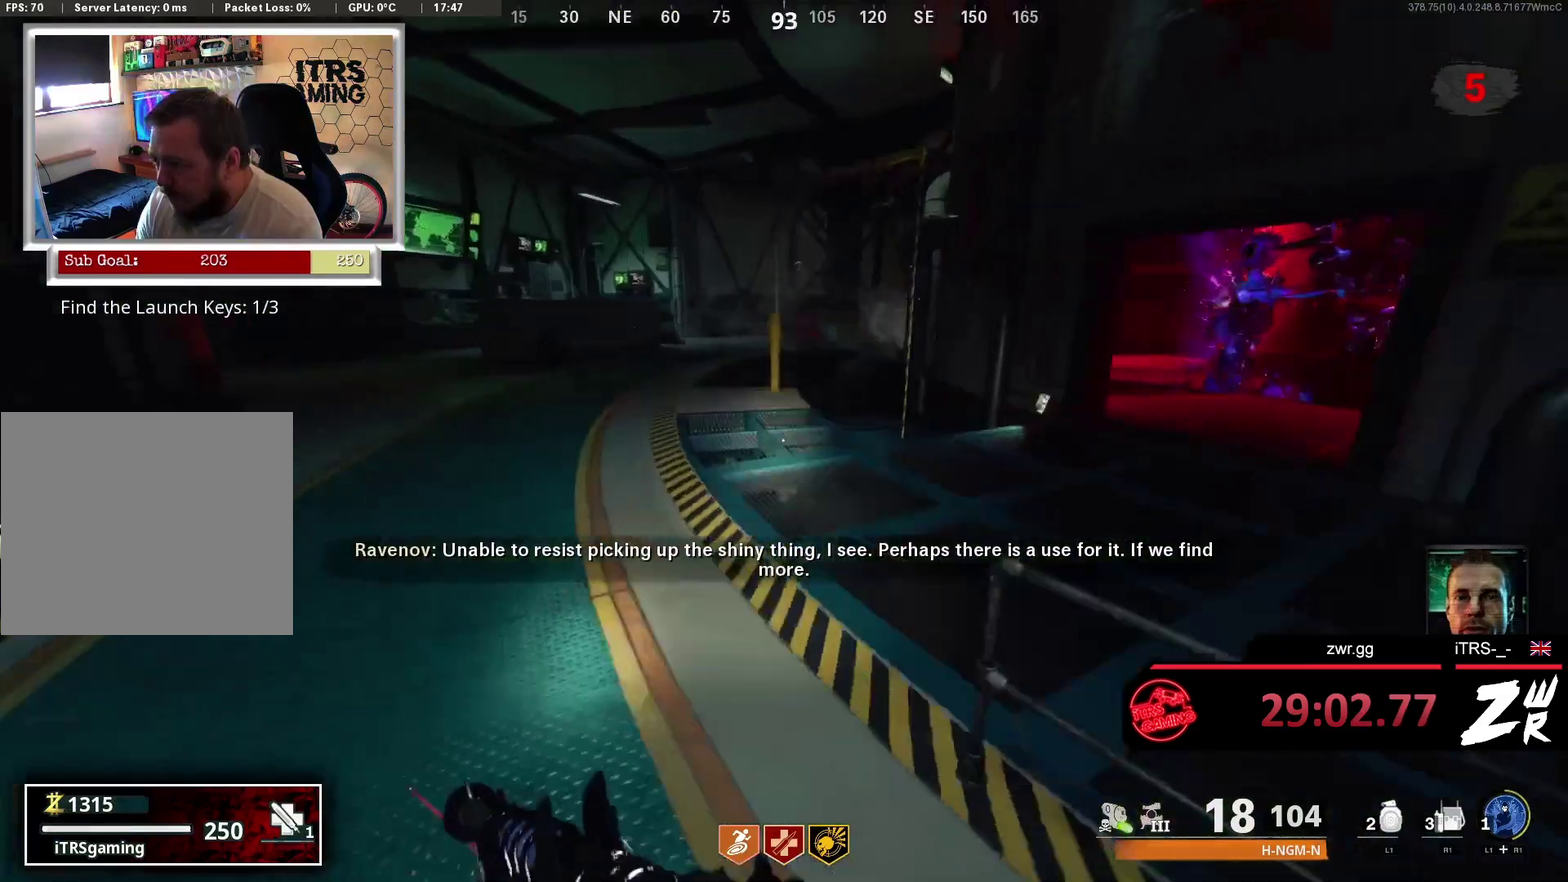
{"buttons": [], "left_stick": "up", "right_stick": "center", "events": [[67, "right_stick", "right"], [267, "right_stick", "center"]]}